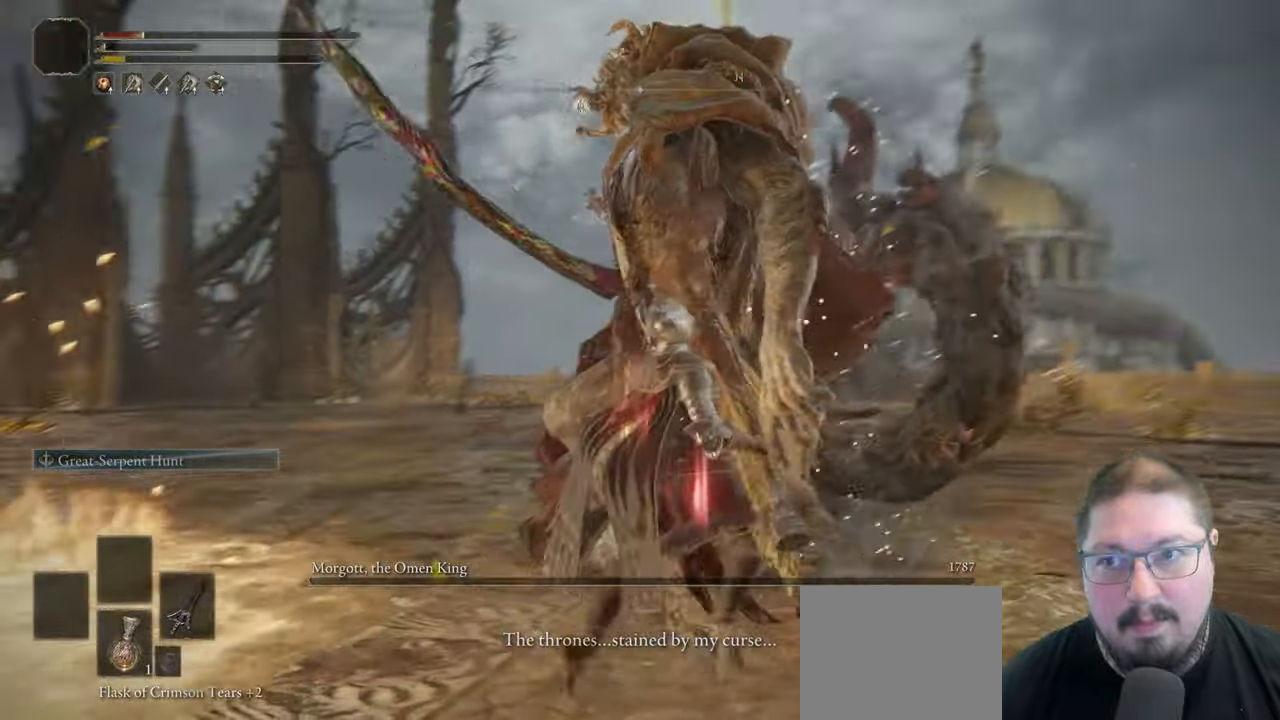
Gameplay with a controller (Xbox layout); each line is a JSON object with the inputs held at the frame after it (dt_ms = milliseconds from this image to that frame). "events" lists button and stick changes between this image and that frame as [ms after this image, input, new state], when the widget could be followed in between.
{"dt_ms": 1000, "buttons": [], "left_stick": "up-right", "right_stick": "center", "events": [[100, "right_stick", "center"], [383, "left_stick", "up-right"], [500, "right_stick", "left"], [867, "right_stick", "center"]]}
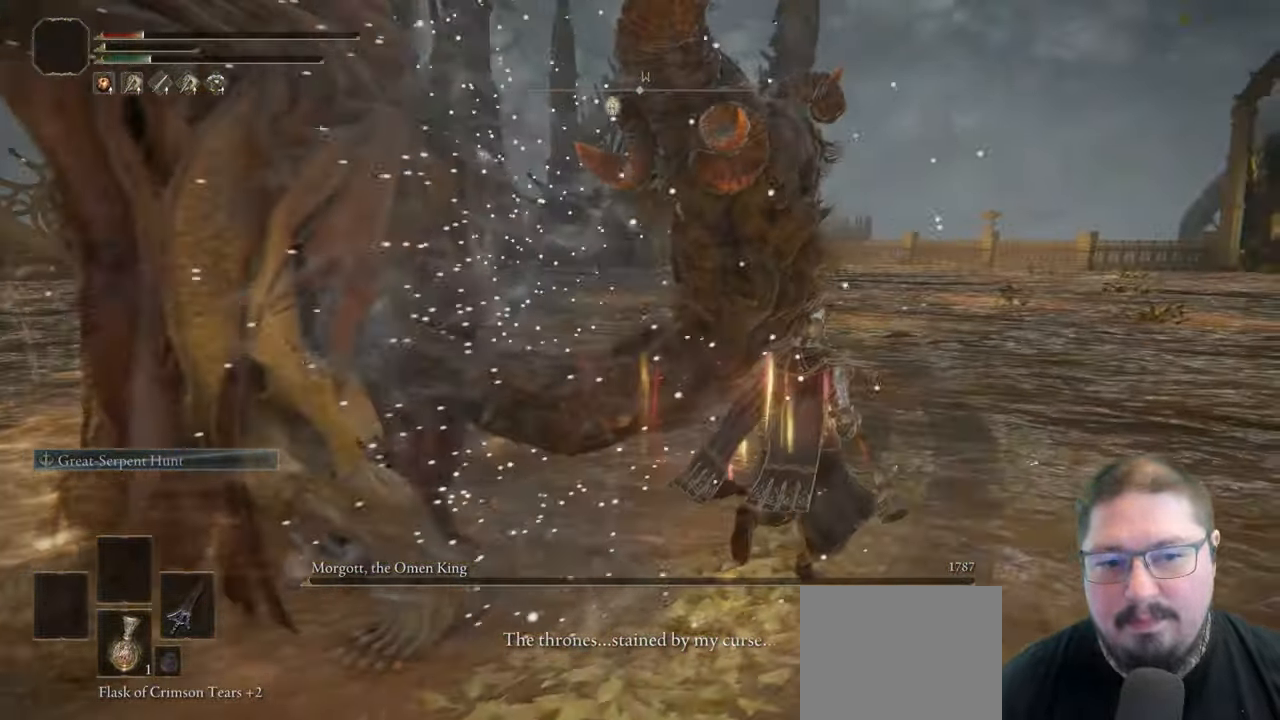
{"dt_ms": 500, "buttons": [], "left_stick": "up-right", "right_stick": "left", "events": [[17, "right_stick", "left"]]}
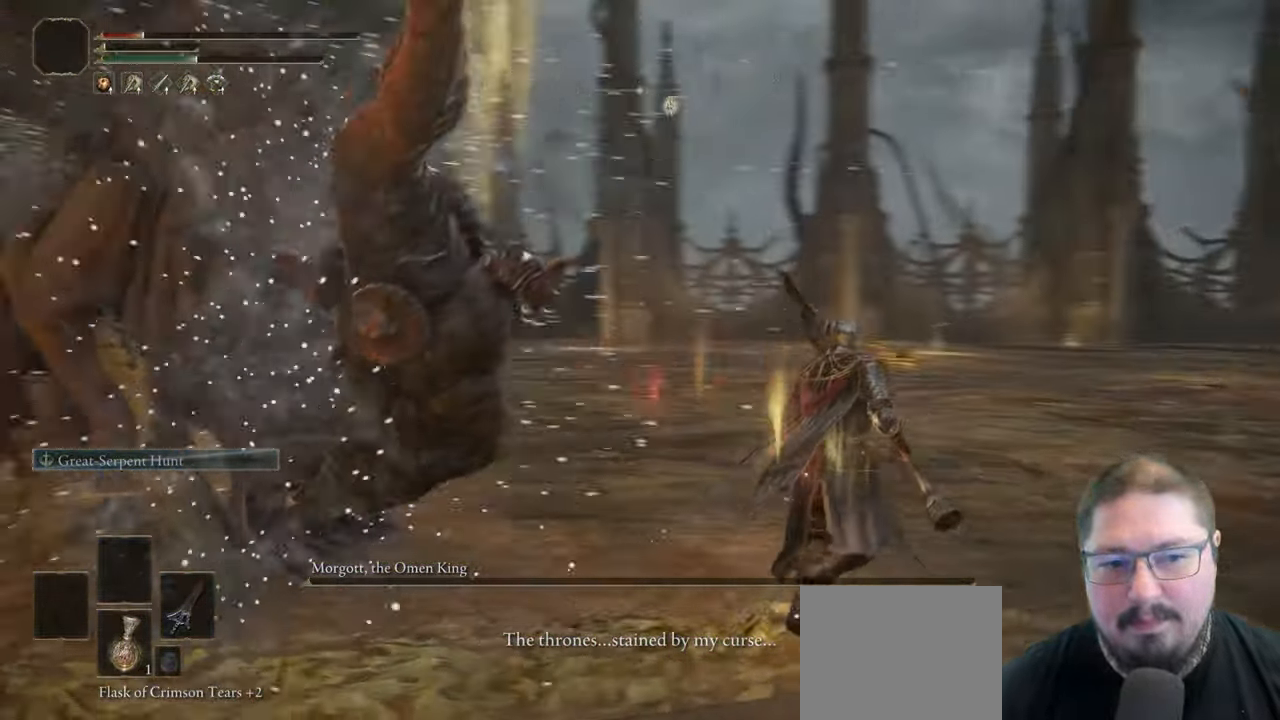
{"dt_ms": 500, "buttons": [], "left_stick": "up-right", "right_stick": "left", "events": [[233, "right_stick", "center"], [350, "right_stick", "left"]]}
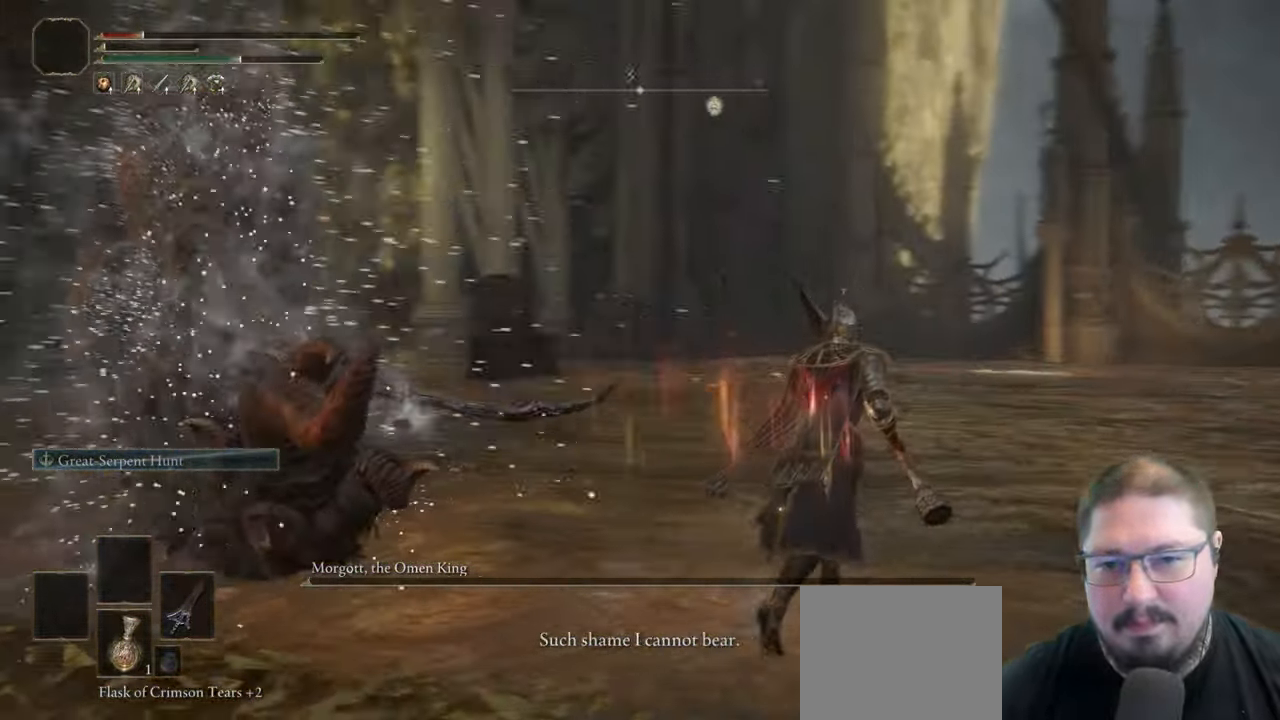
{"dt_ms": 500, "buttons": [], "left_stick": "up-right", "right_stick": "center", "events": [[133, "right_stick", "center"]]}
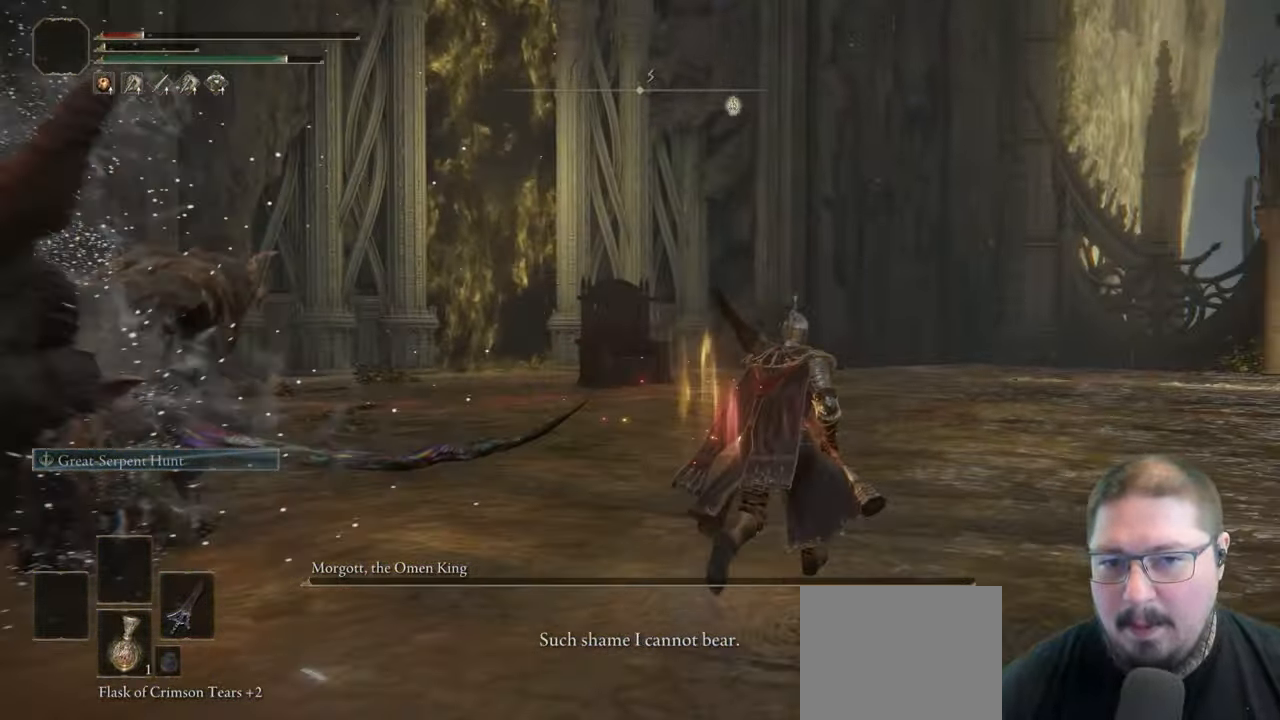
{"dt_ms": 500, "buttons": [], "left_stick": "up", "right_stick": "center", "events": [[17, "left_stick", "up"]]}
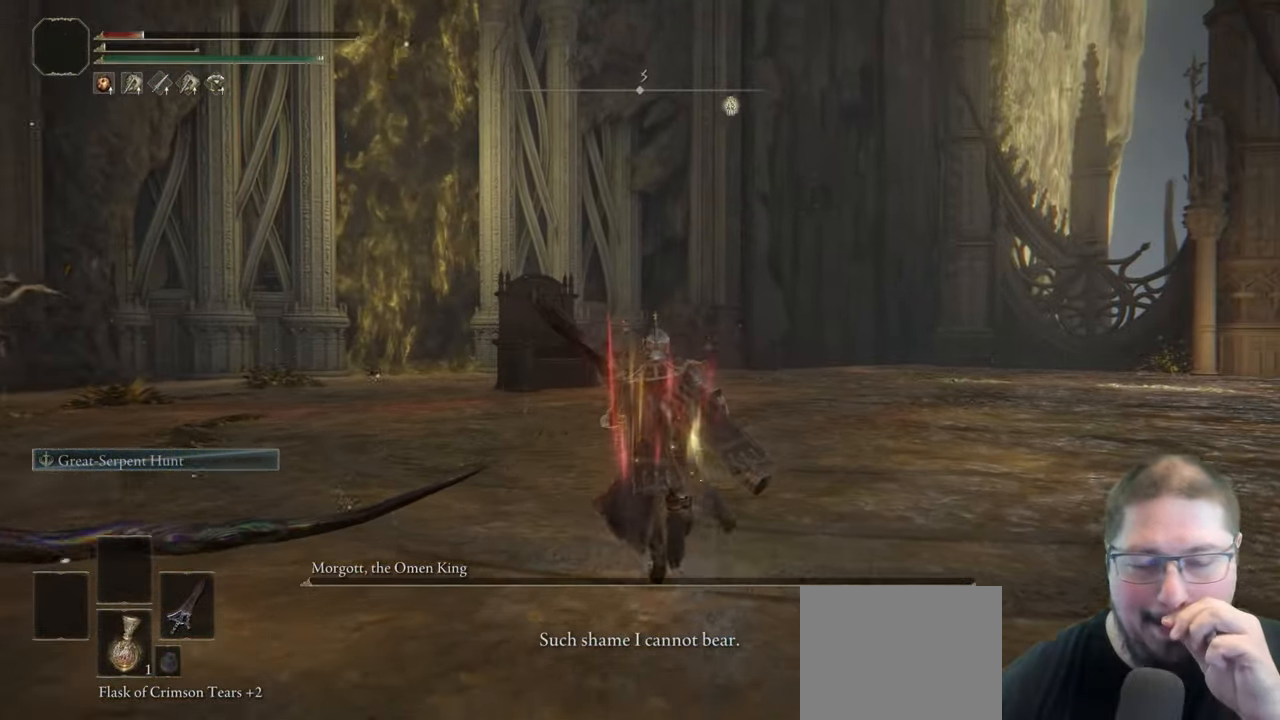
{"dt_ms": 500, "buttons": [], "left_stick": "up", "right_stick": "center", "events": []}
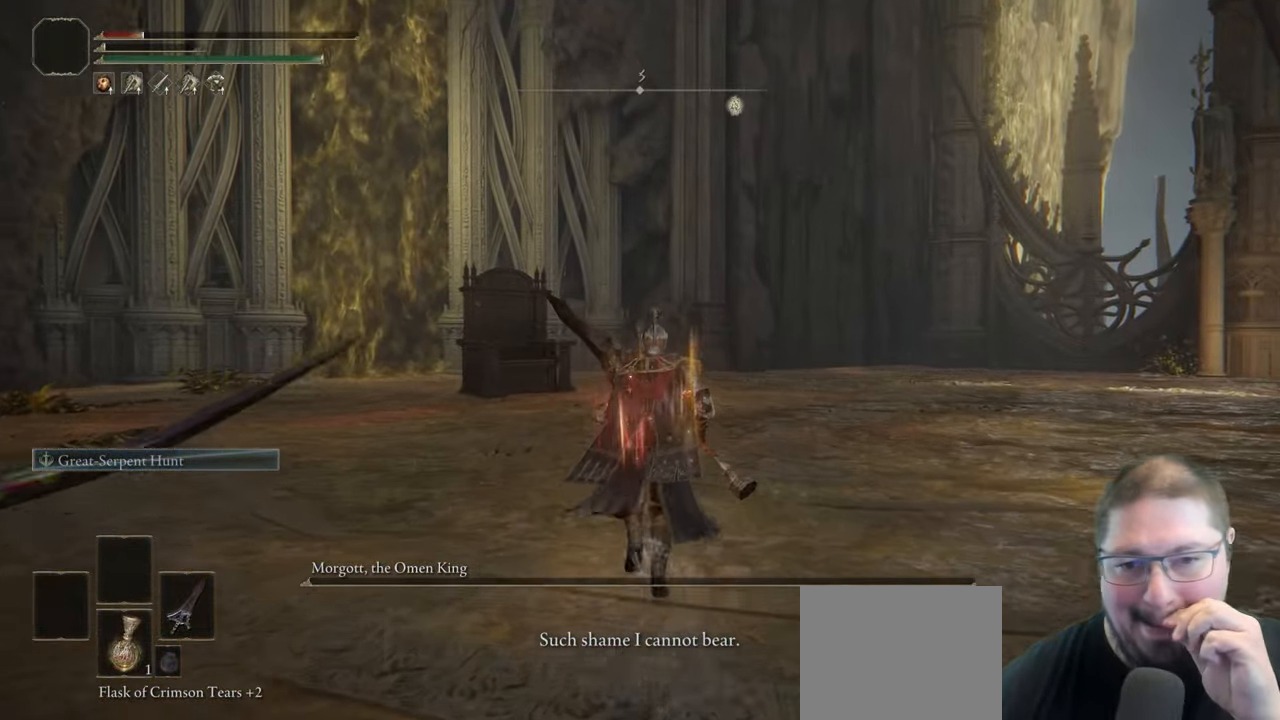
{"dt_ms": 500, "buttons": [], "left_stick": "up", "right_stick": "center", "events": []}
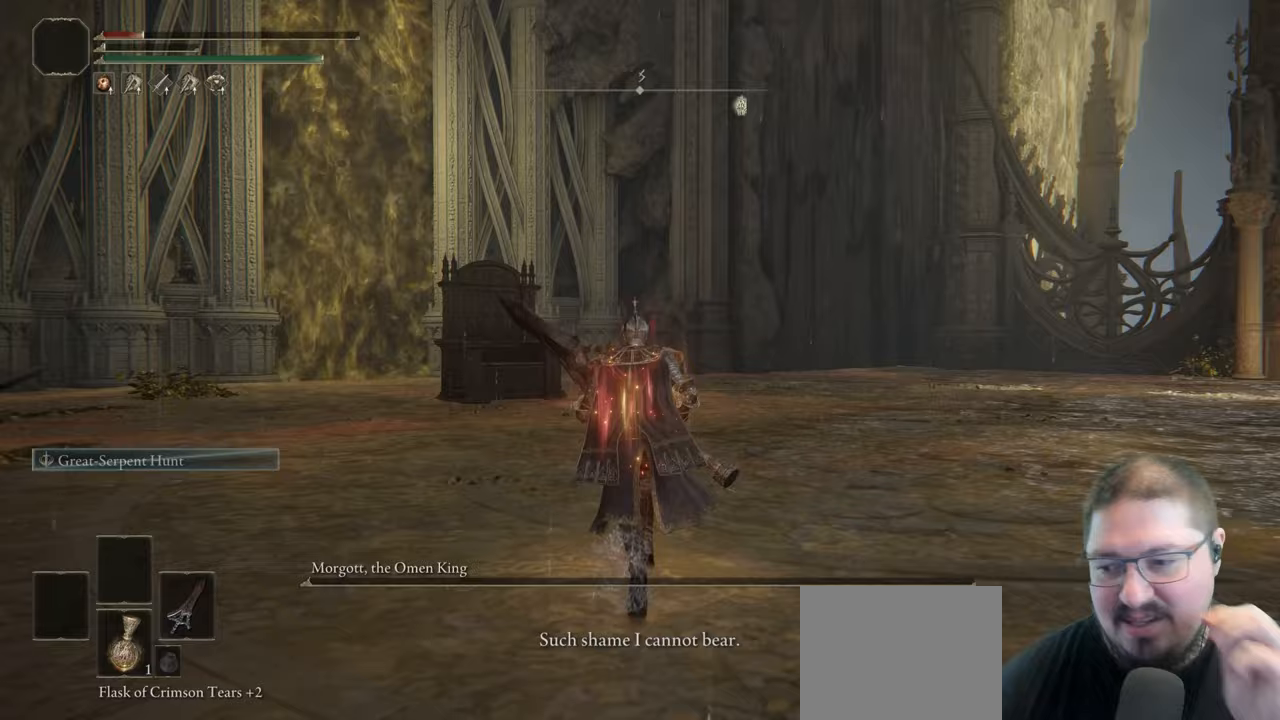
{"dt_ms": 500, "buttons": [], "left_stick": "up-left", "right_stick": "center", "events": [[133, "left_stick", "up-left"]]}
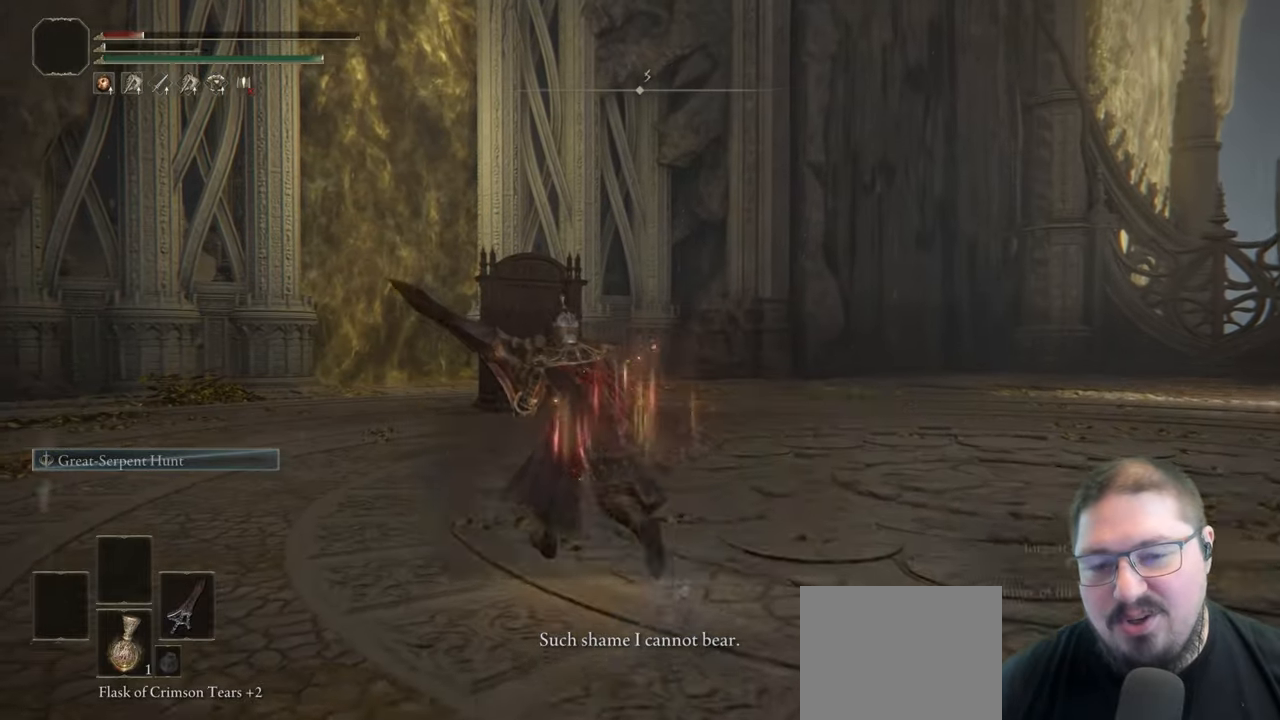
{"dt_ms": 500, "buttons": [], "left_stick": "right", "right_stick": "left", "events": [[67, "right_stick", "down-left"], [83, "left_stick", "up"], [200, "right_stick", "left"], [233, "left_stick", "up-right"], [400, "left_stick", "right"]]}
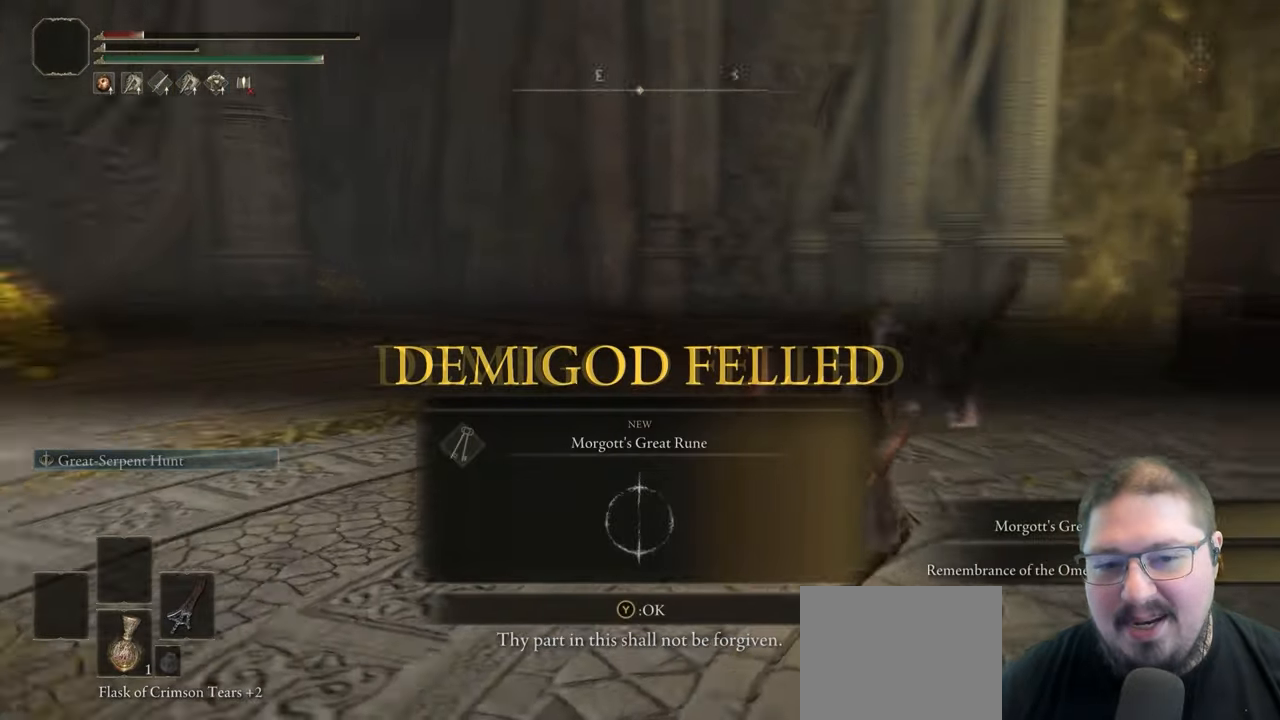
{"dt_ms": 500, "buttons": [], "left_stick": "down", "right_stick": "center", "events": [[50, "right_stick", "center"], [67, "left_stick", "down-right"], [233, "Y", "down"], [317, "Y", "up"], [417, "left_stick", "down"]]}
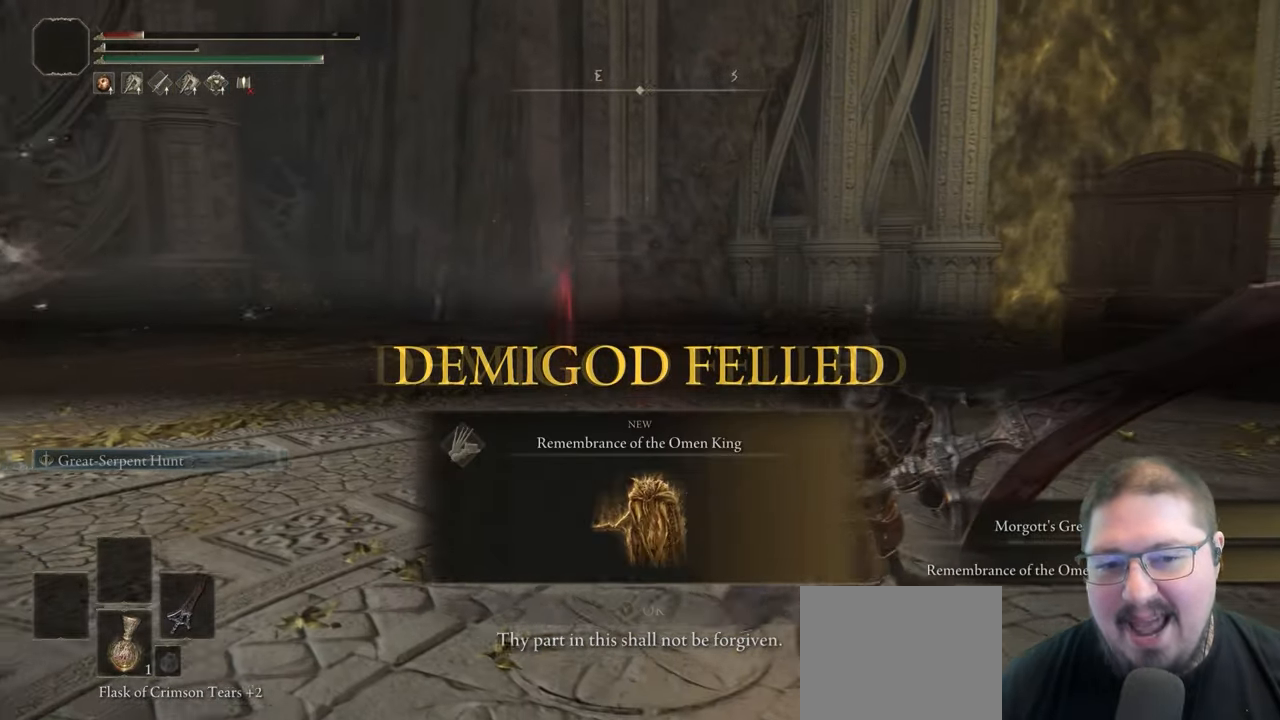
{"dt_ms": 500, "buttons": [], "left_stick": "left", "right_stick": "left", "events": [[117, "Y", "down"], [183, "Y", "up"], [267, "left_stick", "down-left"], [483, "left_stick", "left"], [483, "right_stick", "left"]]}
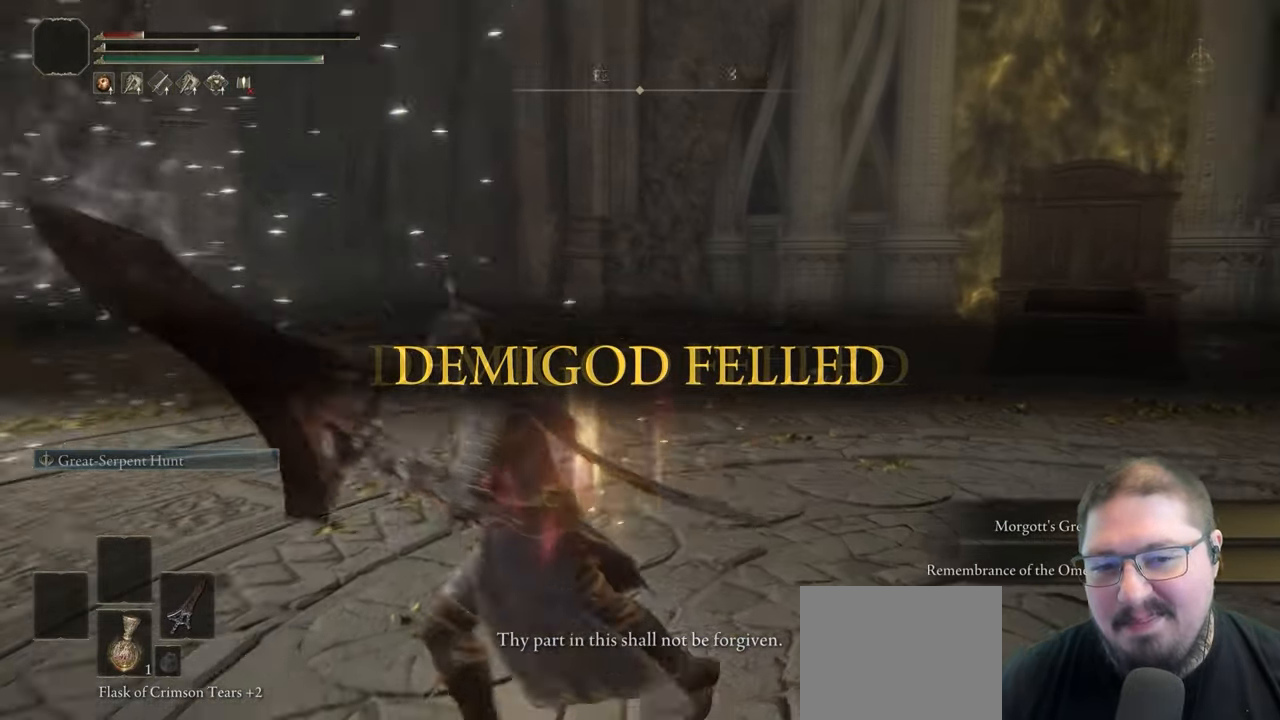
{"dt_ms": 500, "buttons": [], "left_stick": "up-left", "right_stick": "center", "events": [[200, "left_stick", "up-left"], [267, "right_stick", "center"]]}
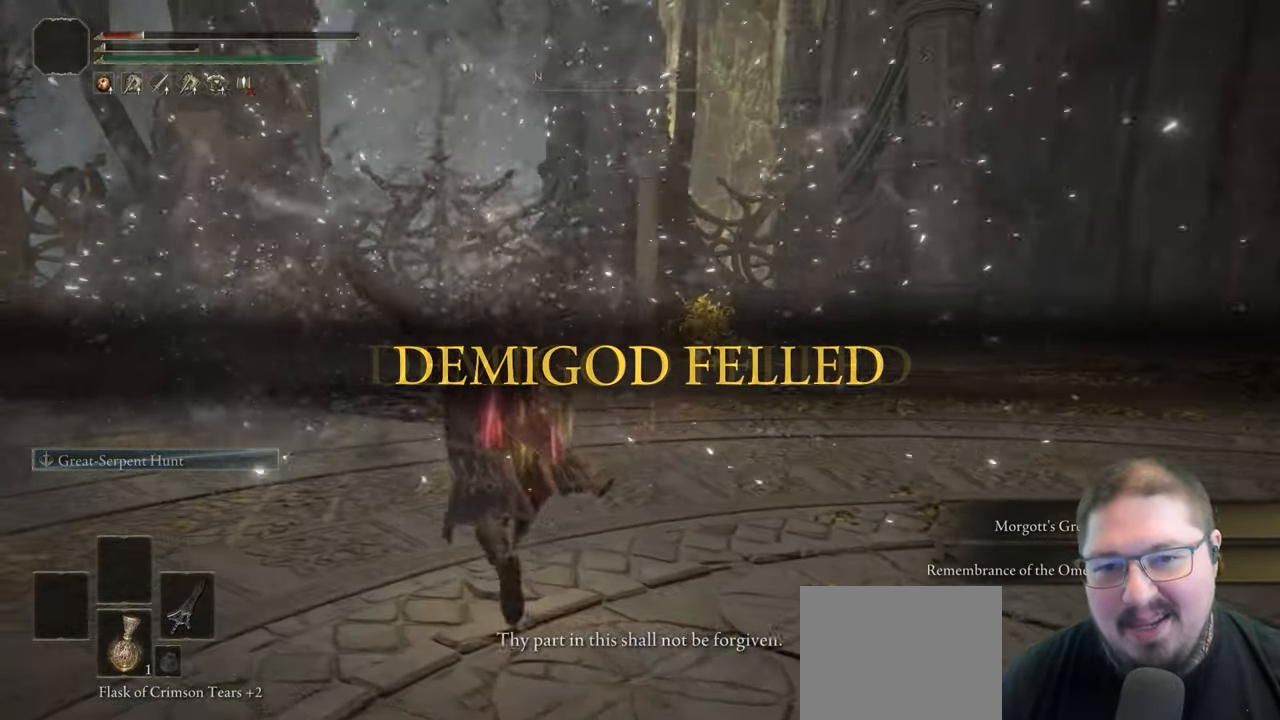
{"dt_ms": 500, "buttons": [], "left_stick": "up-left", "right_stick": "left", "events": [[417, "right_stick", "left"]]}
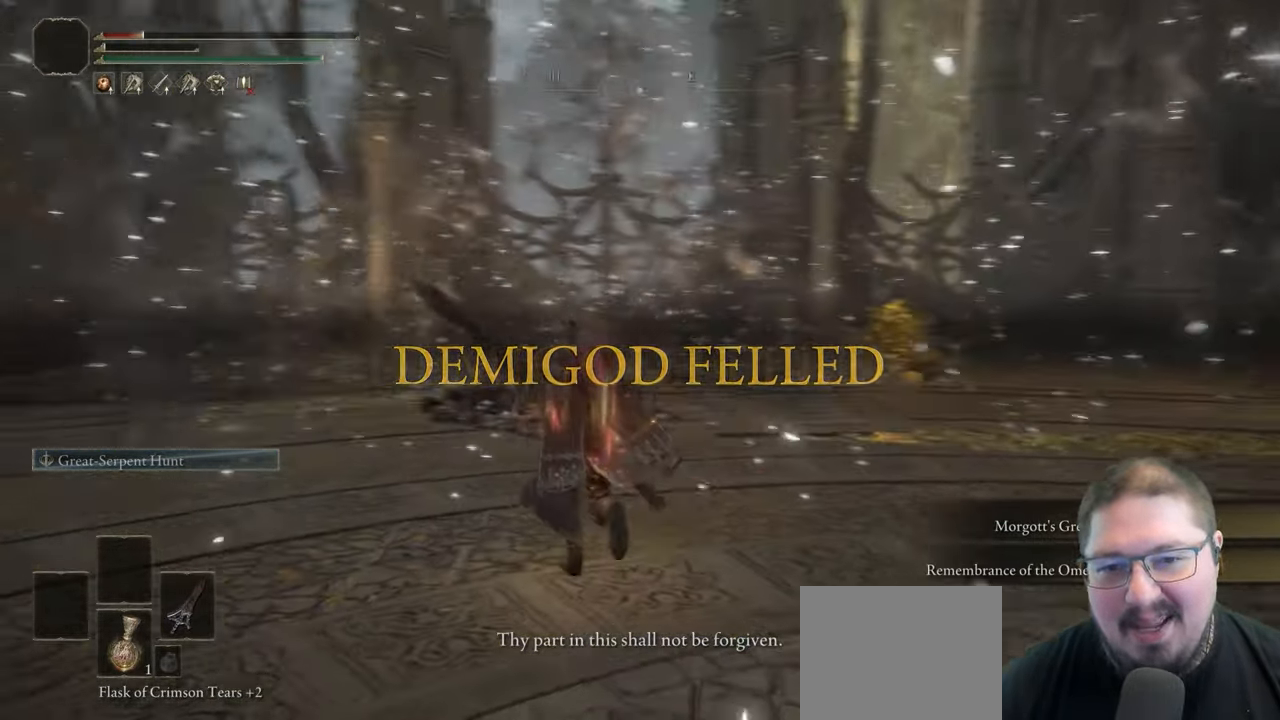
{"dt_ms": 500, "buttons": [], "left_stick": "up-left", "right_stick": "center", "events": [[333, "right_stick", "center"]]}
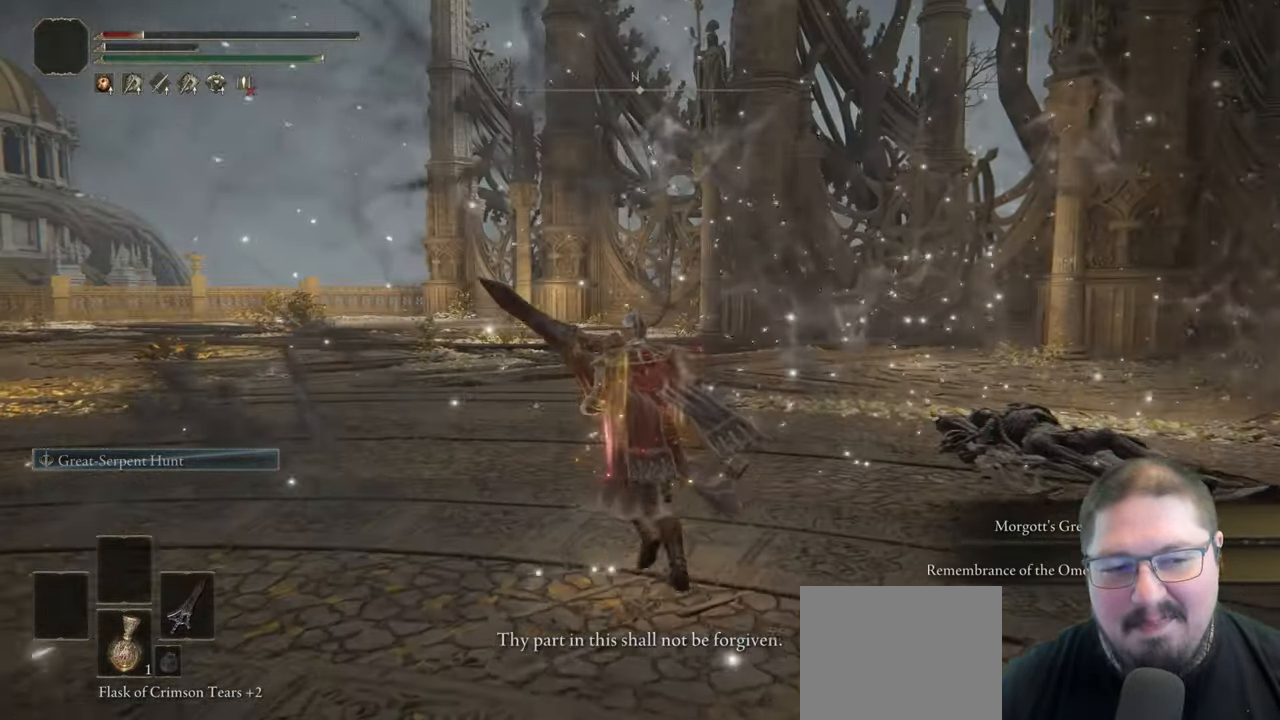
{"dt_ms": 500, "buttons": [], "left_stick": "up-left", "right_stick": "left", "events": [[367, "right_stick", "left"]]}